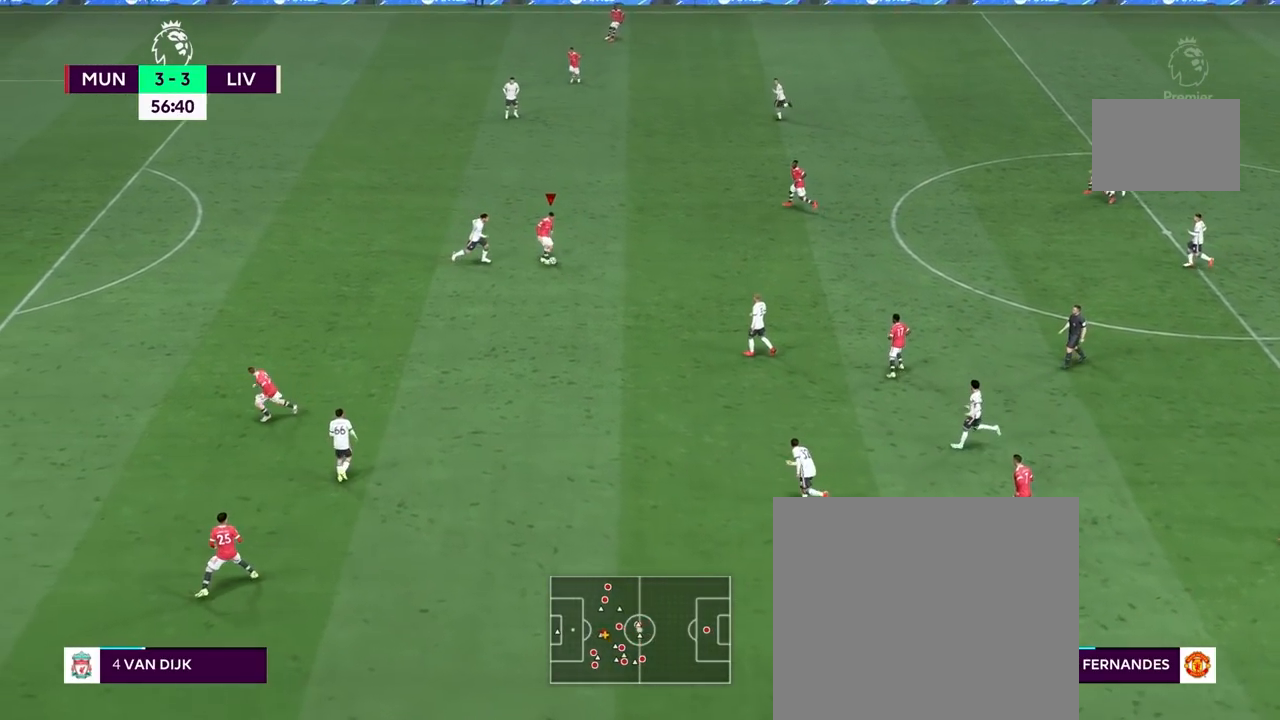
Gameplay with a controller (PlayStation layout); each line is a JSON object with the inputs held at the frame after it. "events" lists button and stick changes between this image and that frame as [ms after this image, input, new state], when the widget could be followed in between.
{"buttons": [], "left_stick": "up-left", "right_stick": "center", "events": []}
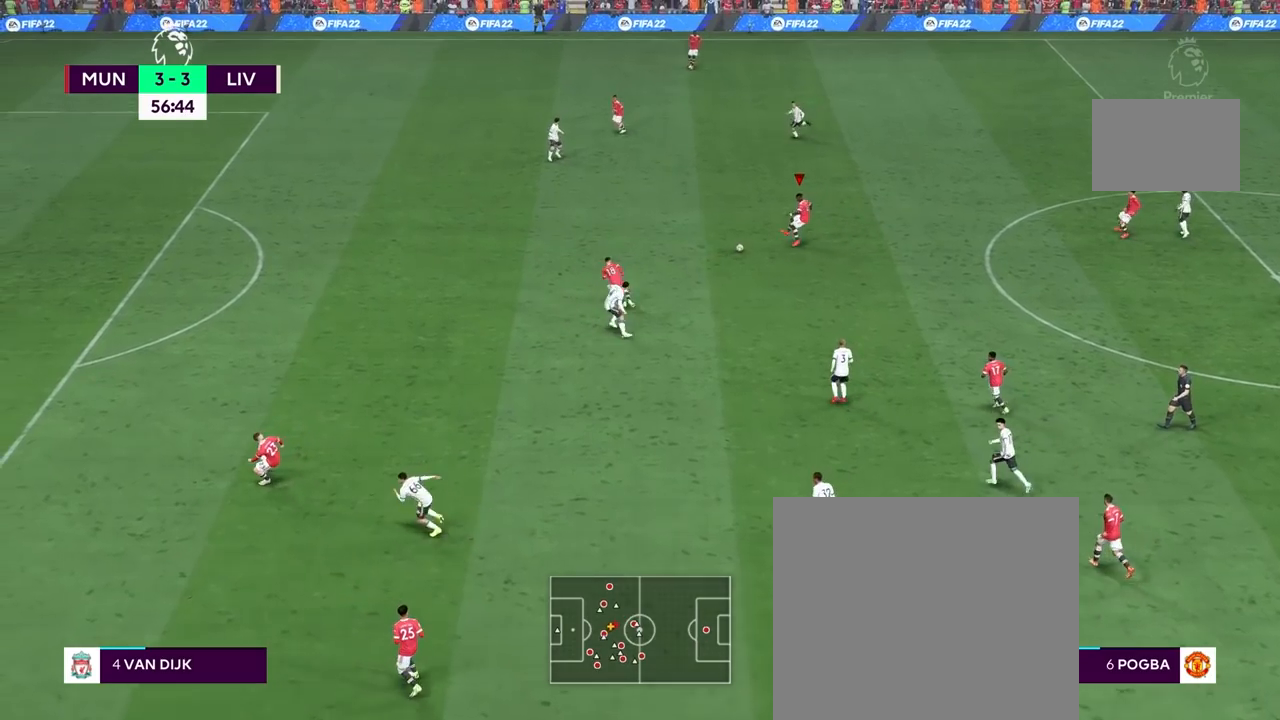
{"buttons": ["R2"], "left_stick": "left", "right_stick": "center", "events": [[150, "left_stick", "left"], [167, "TRIANGLE", "down"], [233, "TRIANGLE", "up"], [383, "R2", "down"]]}
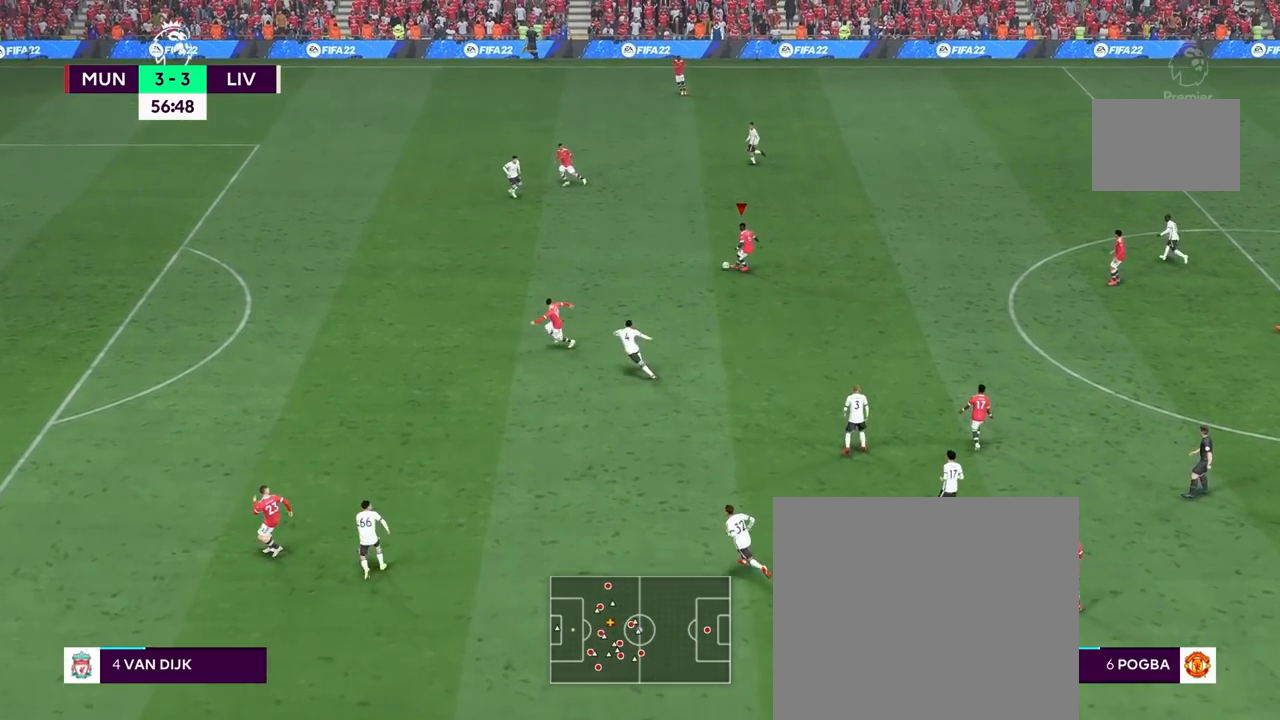
{"buttons": ["R2"], "left_stick": "left", "right_stick": "center", "events": []}
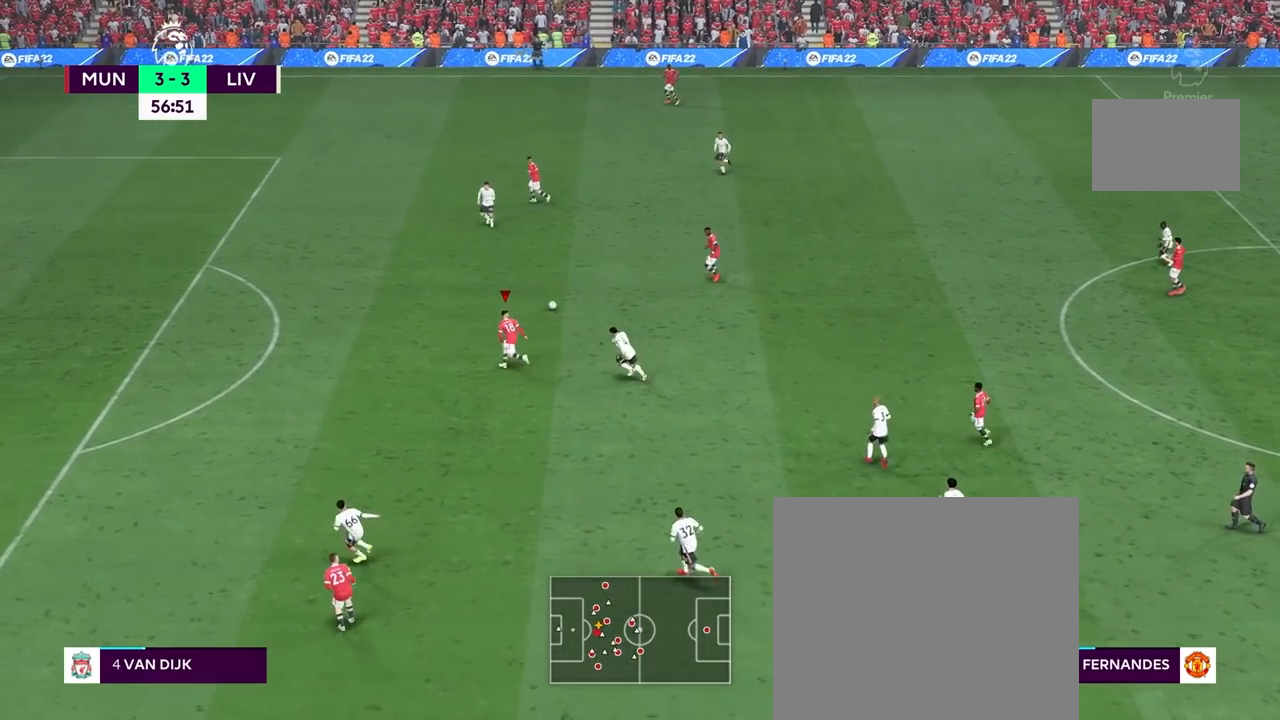
{"buttons": ["R2"], "left_stick": "left", "right_stick": "center", "events": []}
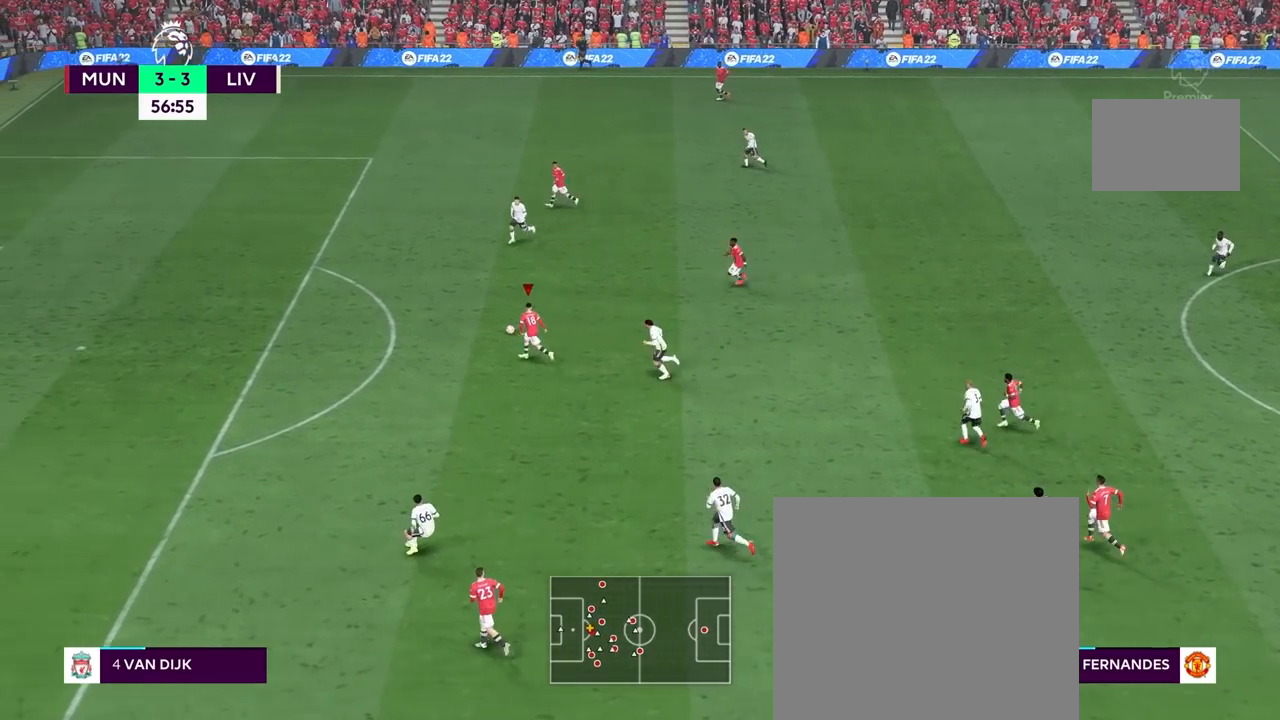
{"buttons": ["R2"], "left_stick": "left", "right_stick": "center", "events": []}
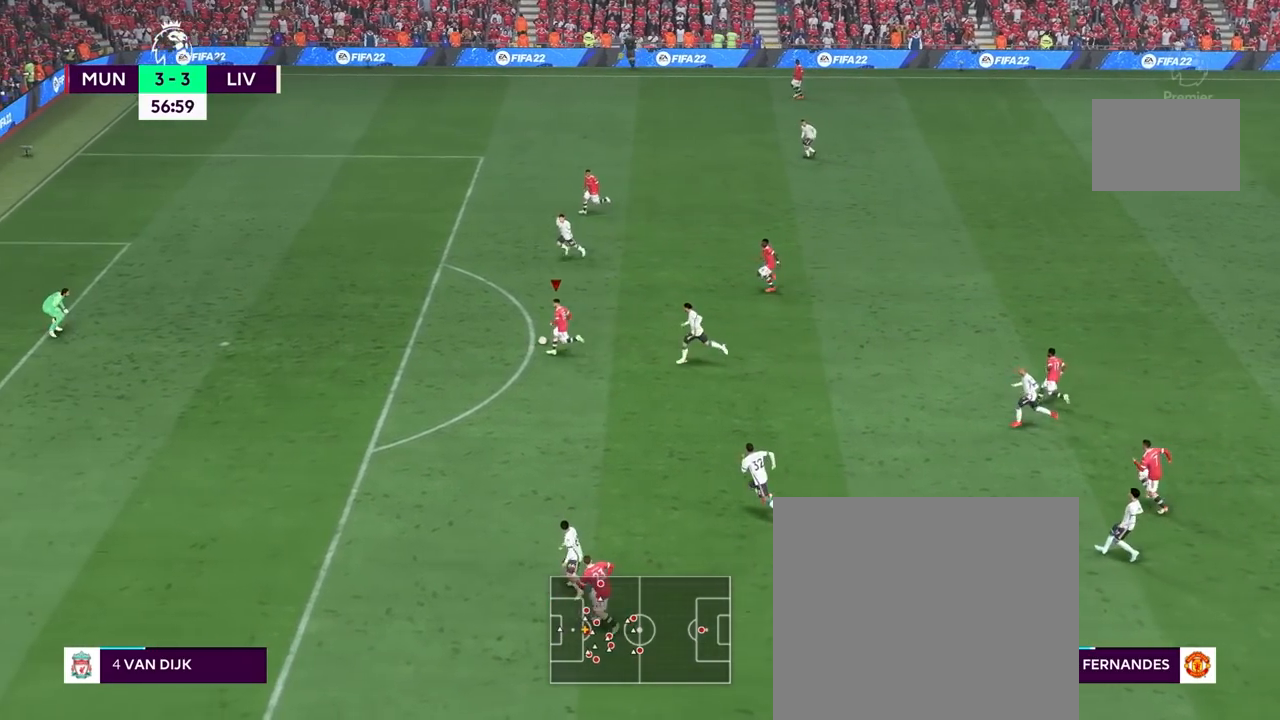
{"buttons": [], "left_stick": "left", "right_stick": "center", "events": [[350, "R2", "up"]]}
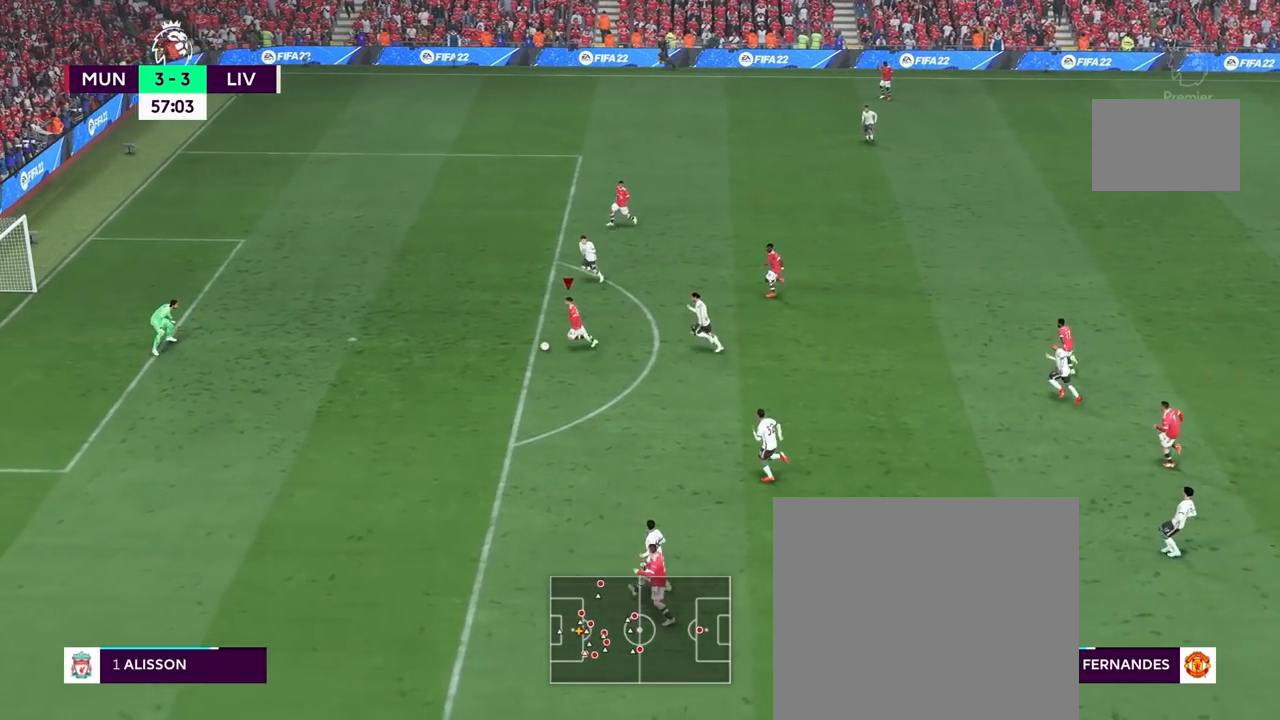
{"buttons": [], "left_stick": "down-left", "right_stick": "down-right", "events": [[233, "right_stick", "down"], [283, "left_stick", "center"], [483, "right_stick", "down-right"], [500, "left_stick", "down-left"]]}
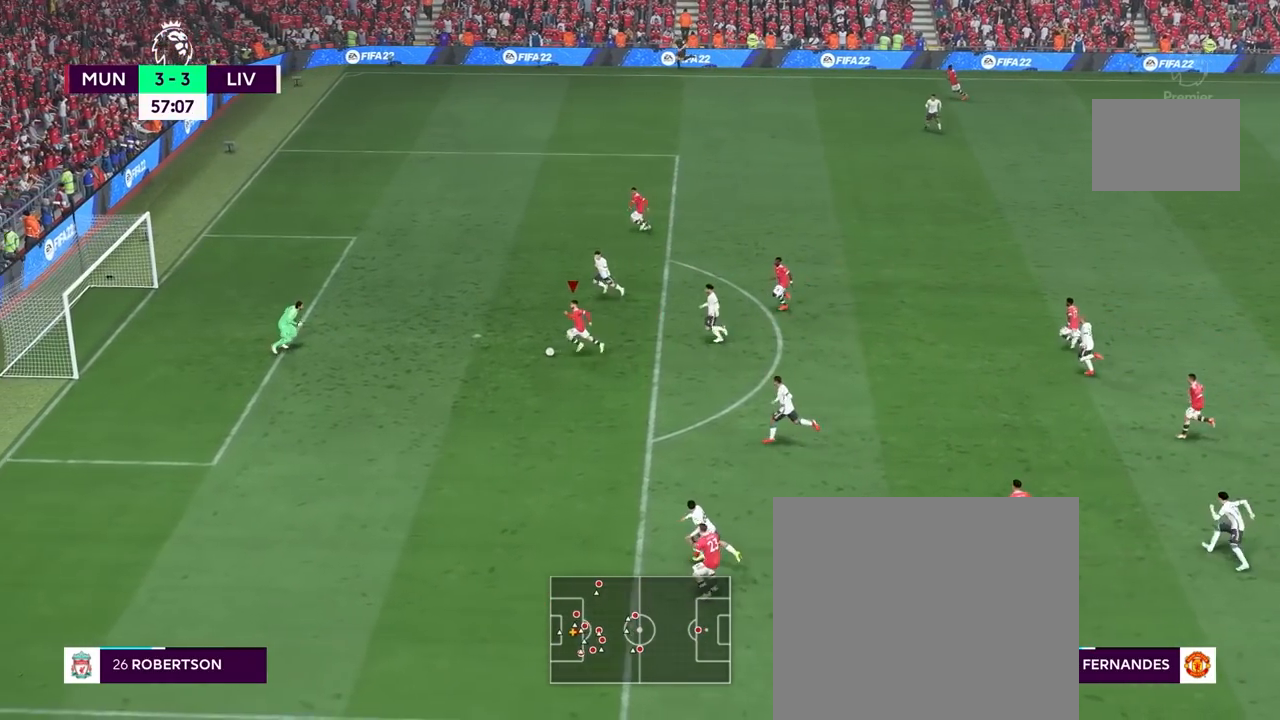
{"buttons": ["R1"], "left_stick": "down-left", "right_stick": "center", "events": [[17, "R1", "down"], [17, "right_stick", "center"], [83, "CIRCLE", "down"], [283, "CIRCLE", "up"]]}
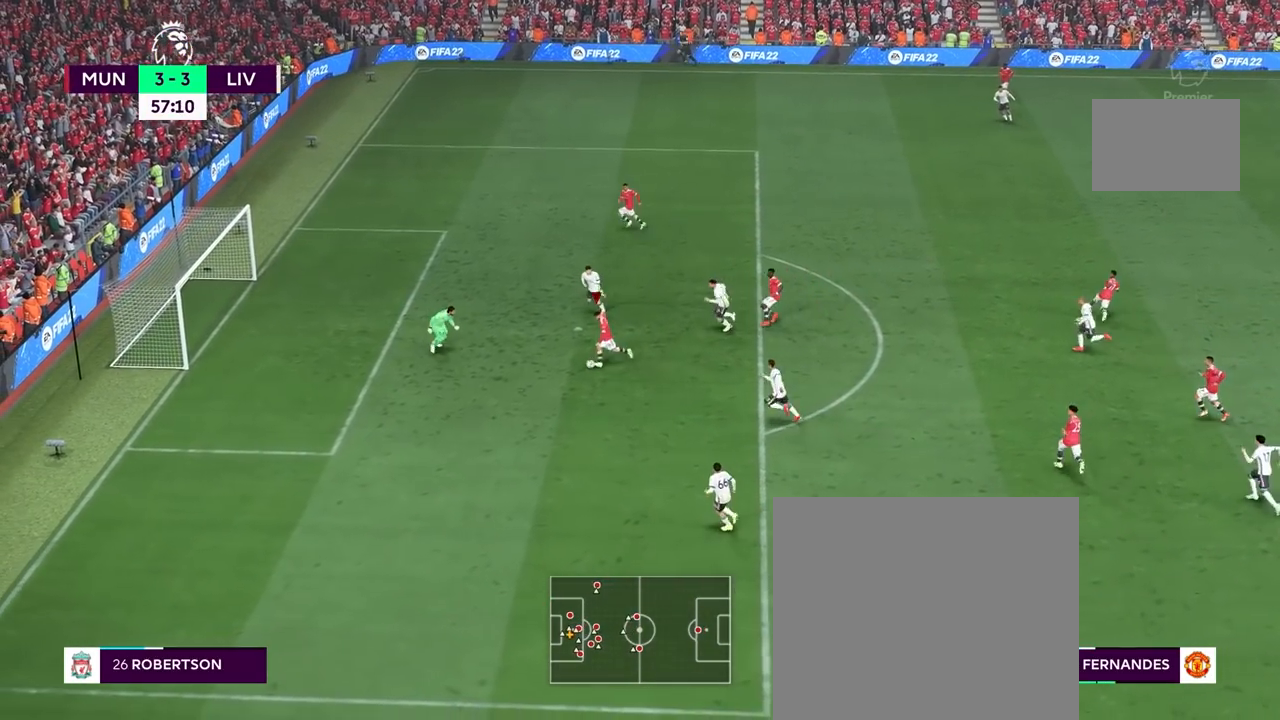
{"buttons": [], "left_stick": "down", "right_stick": "center", "events": [[467, "R1", "up"], [500, "left_stick", "down"]]}
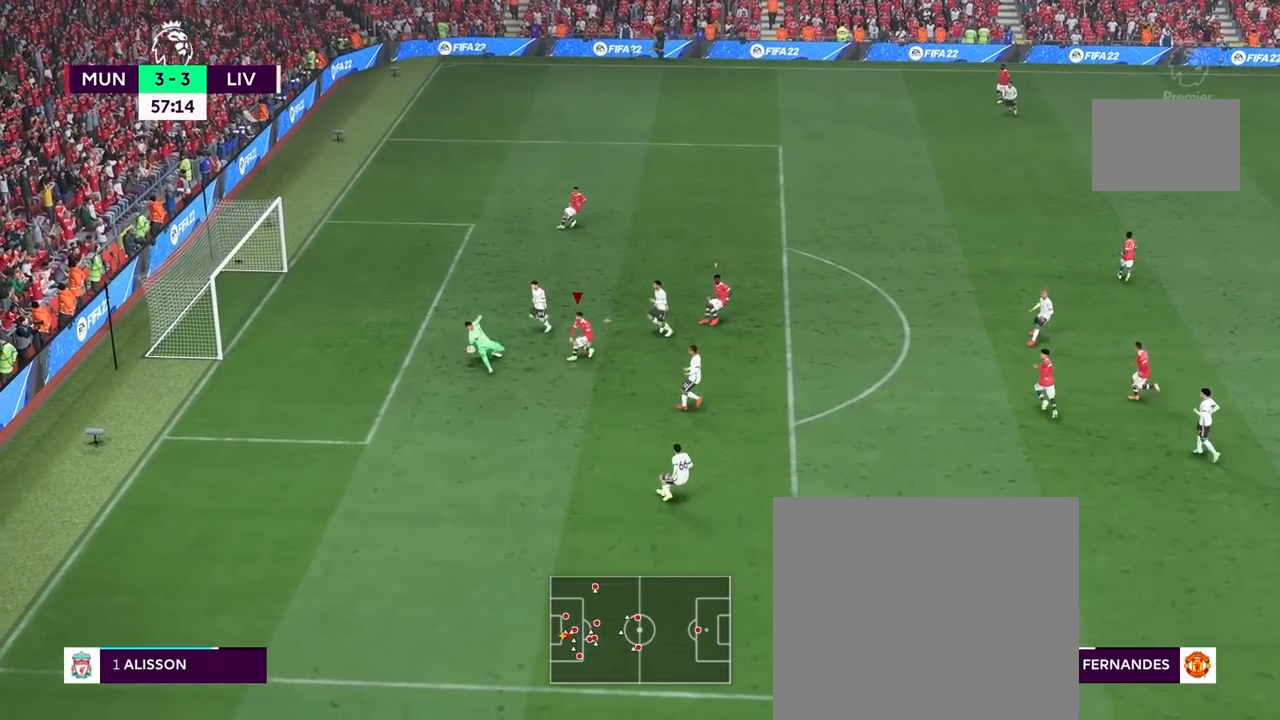
{"buttons": ["R2"], "left_stick": "down-left", "right_stick": "center", "events": [[233, "left_stick", "down-left"], [400, "R2", "down"]]}
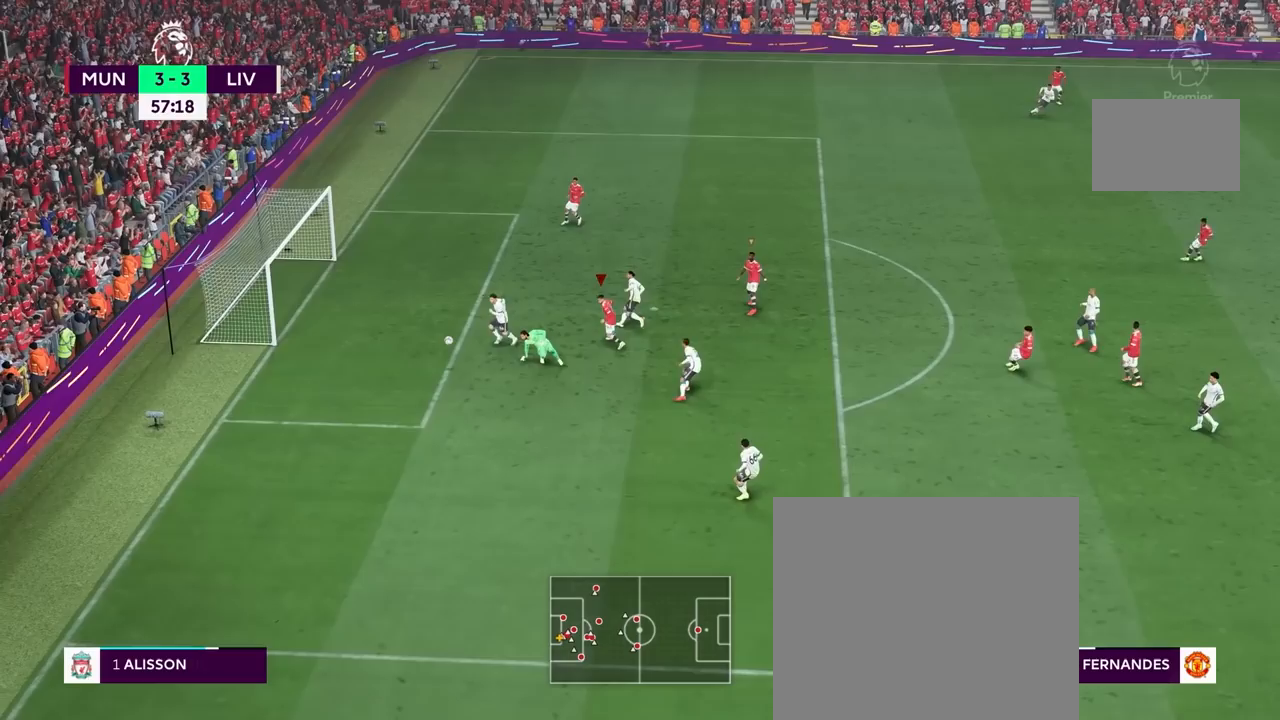
{"buttons": [], "left_stick": "down", "right_stick": "center", "events": [[200, "left_stick", "down"], [333, "CROSS", "down"], [333, "R2", "up"], [450, "CROSS", "up"]]}
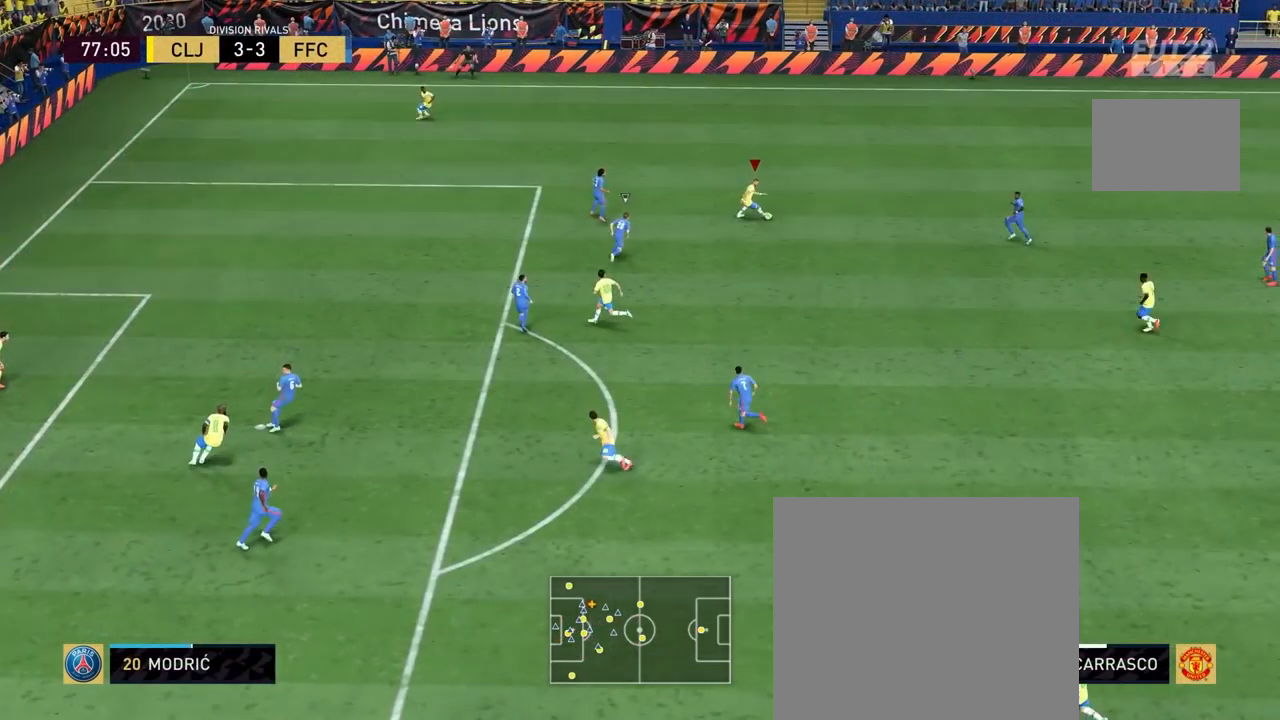
{"buttons": [], "left_stick": "center", "right_stick": "center", "events": [[317, "left_stick", "center"]]}
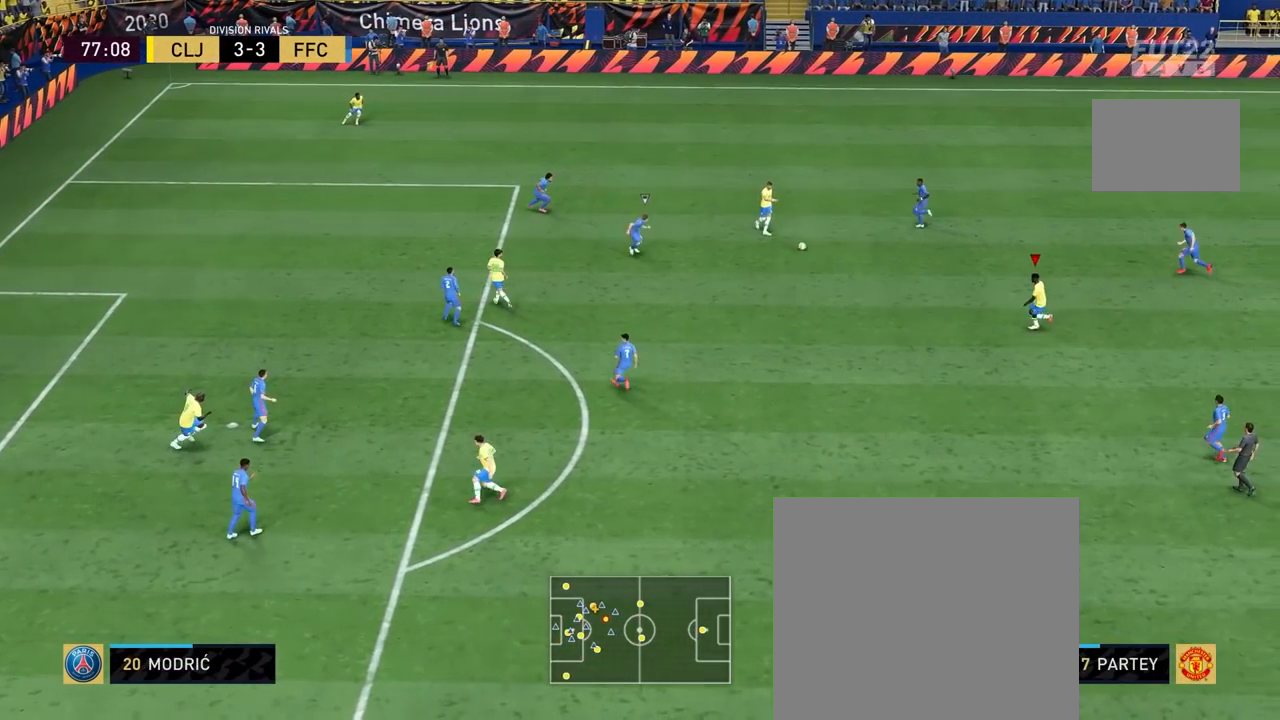
{"buttons": [], "left_stick": "down-left", "right_stick": "center", "events": [[17, "left_stick", "down-left"]]}
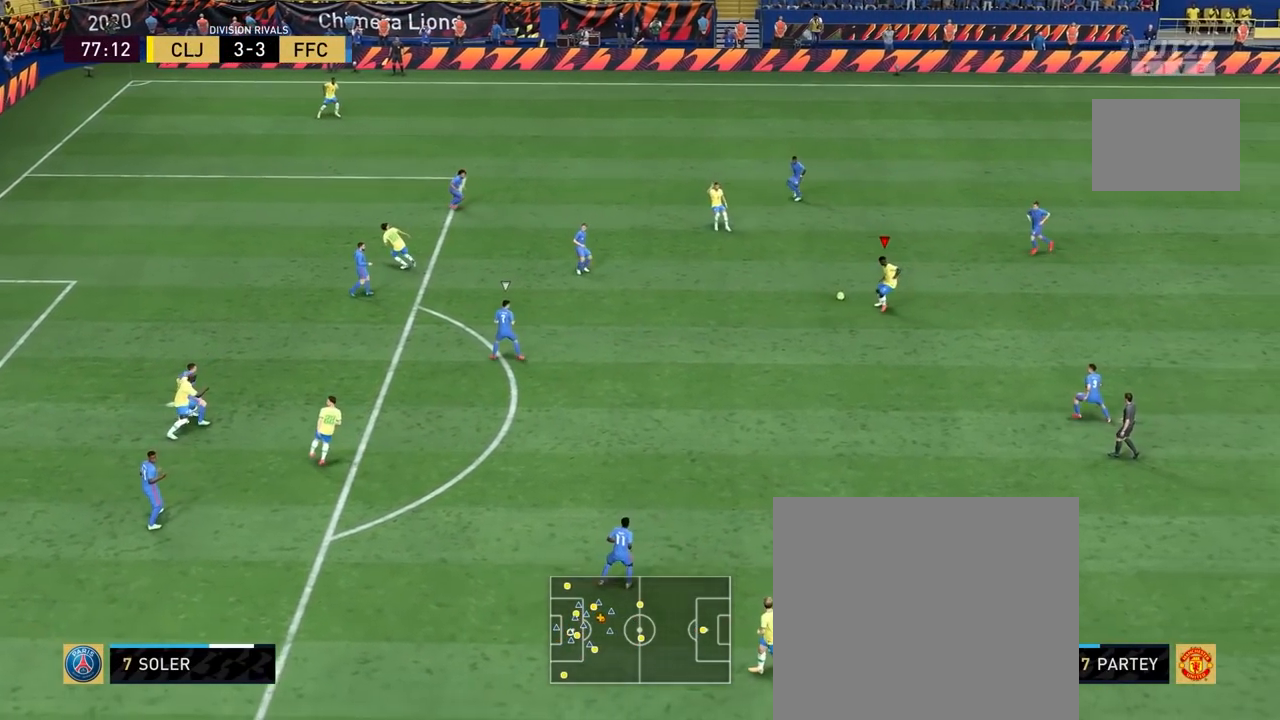
{"buttons": [], "left_stick": "down-left", "right_stick": "center", "events": []}
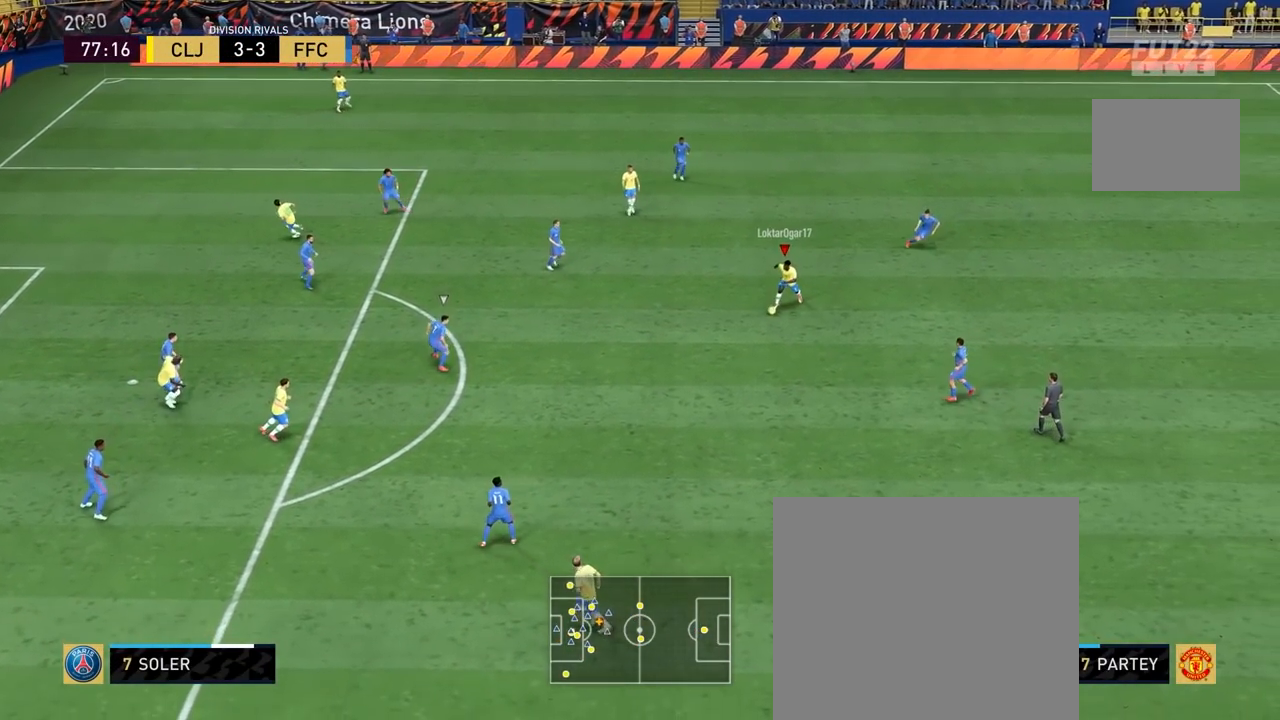
{"buttons": [], "left_stick": "down-left", "right_stick": "center", "events": []}
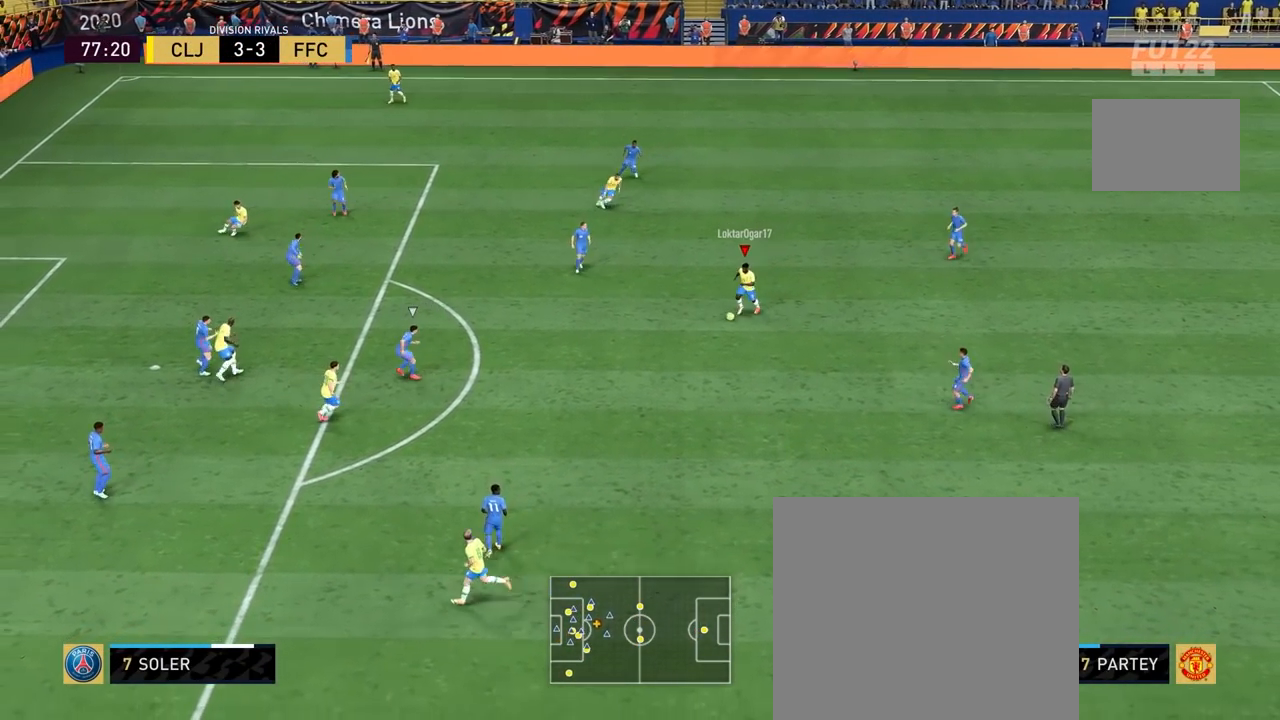
{"buttons": [], "left_stick": "down-left", "right_stick": "center", "events": []}
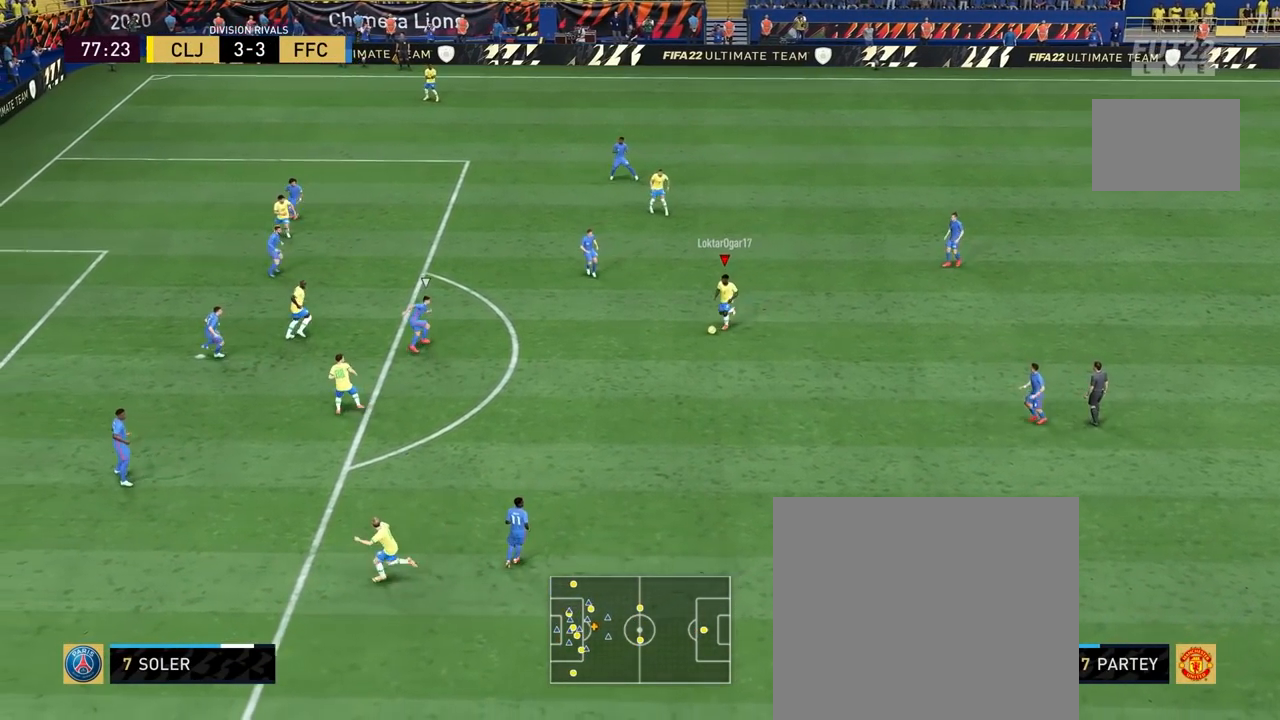
{"buttons": [], "left_stick": "down-left", "right_stick": "center", "events": []}
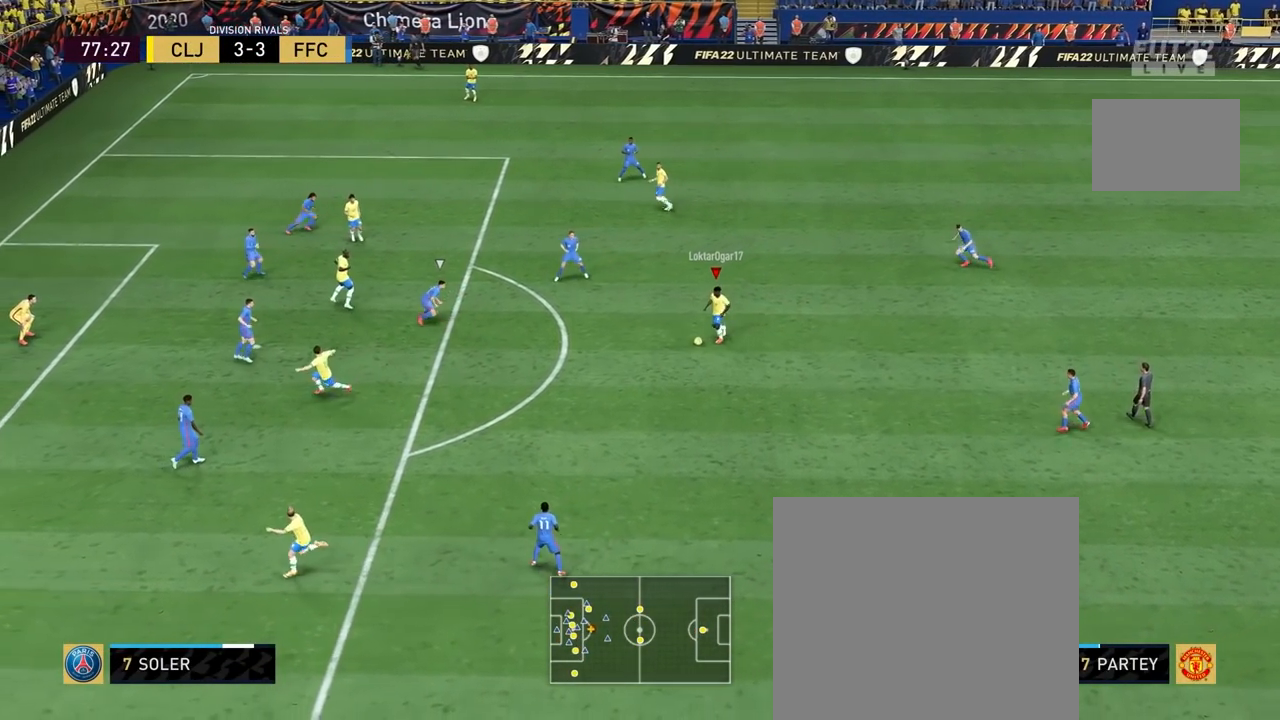
{"buttons": [], "left_stick": "up-left", "right_stick": "center", "events": [[400, "left_stick", "up-left"]]}
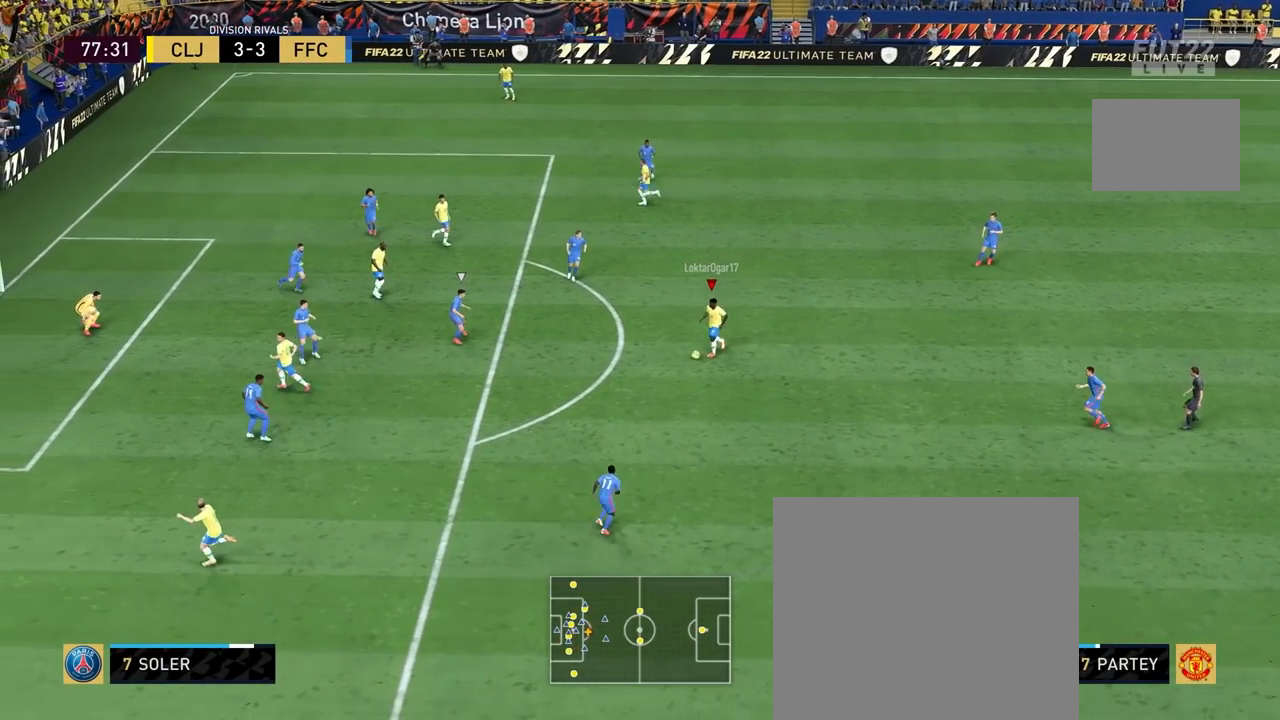
{"buttons": [], "left_stick": "up-left", "right_stick": "center", "events": [[350, "CROSS", "down"], [417, "CROSS", "up"]]}
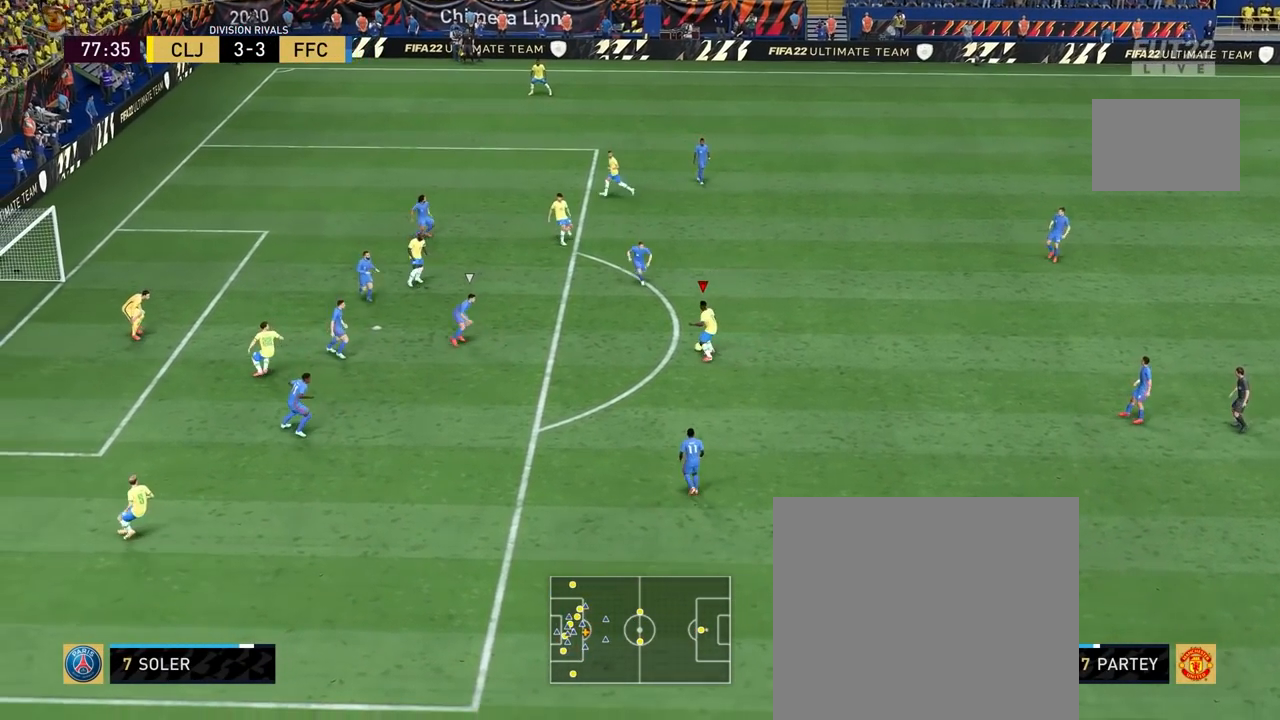
{"buttons": [], "left_stick": "up-left", "right_stick": "center", "events": []}
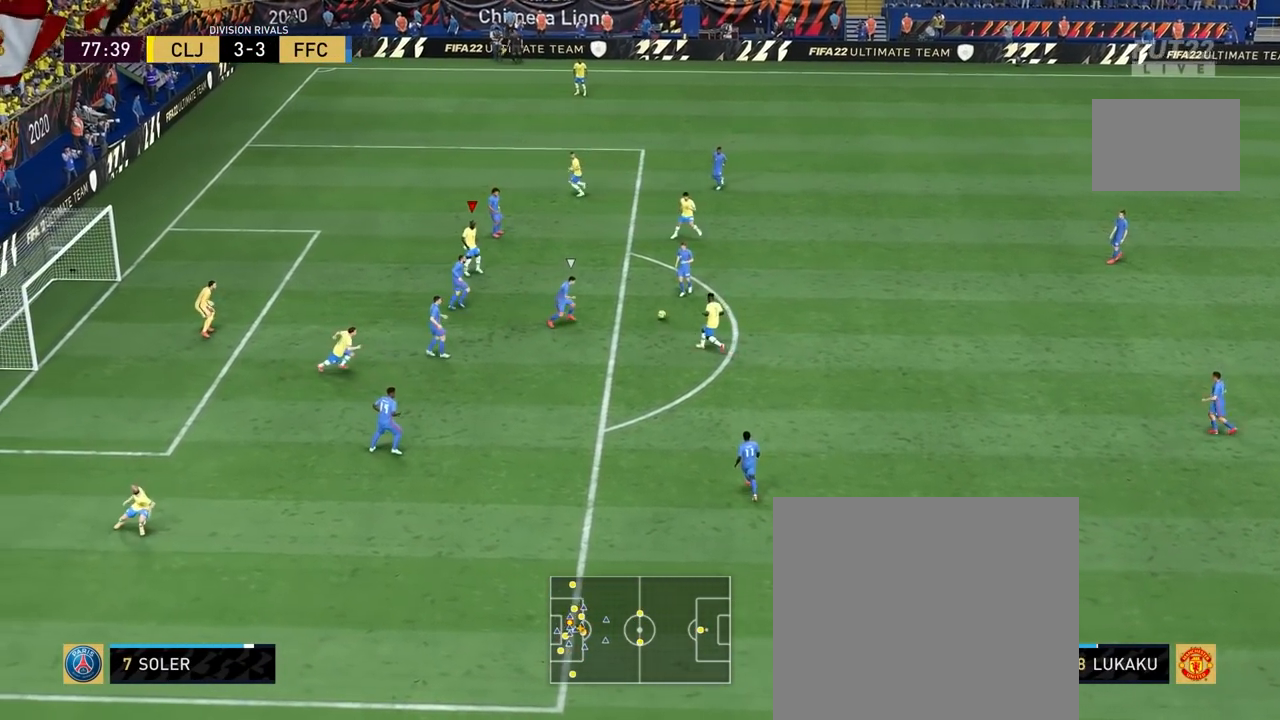
{"buttons": [], "left_stick": "down-right", "right_stick": "center", "events": [[383, "left_stick", "center"], [500, "left_stick", "down-right"]]}
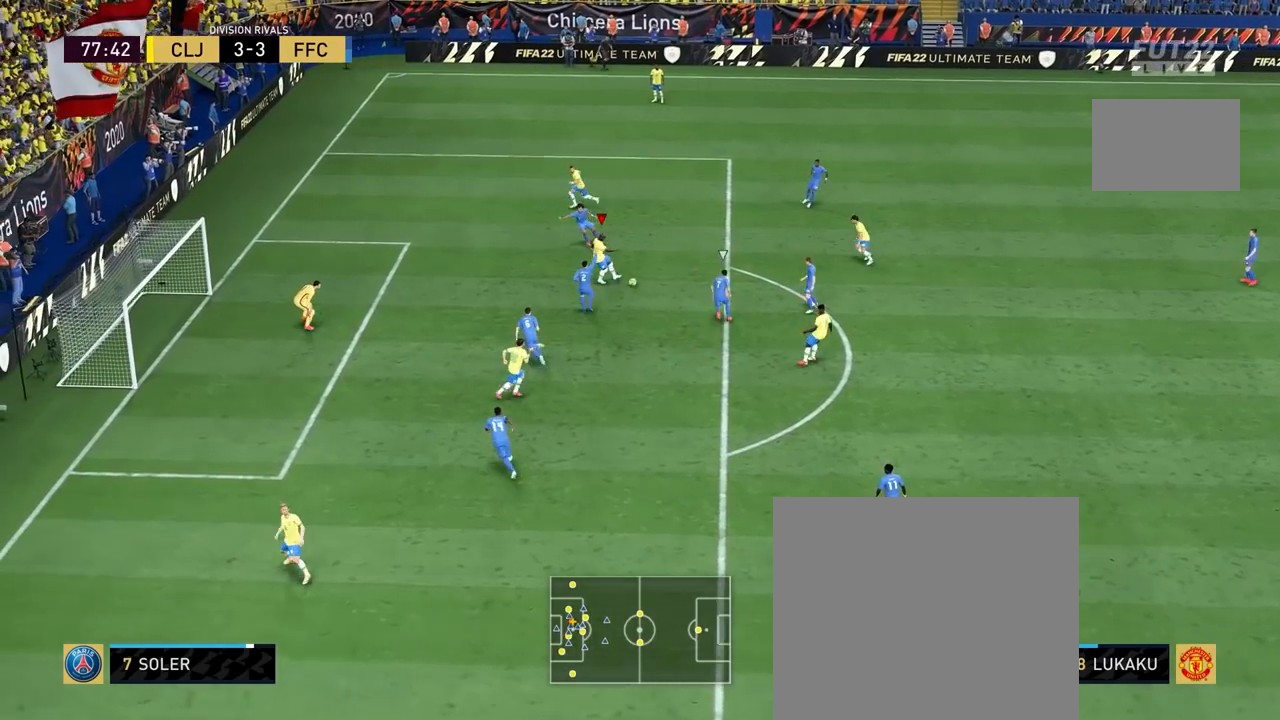
{"buttons": [], "left_stick": "down", "right_stick": "center", "events": [[283, "L3", "down"], [283, "left_stick", "down"], [500, "L3", "up"]]}
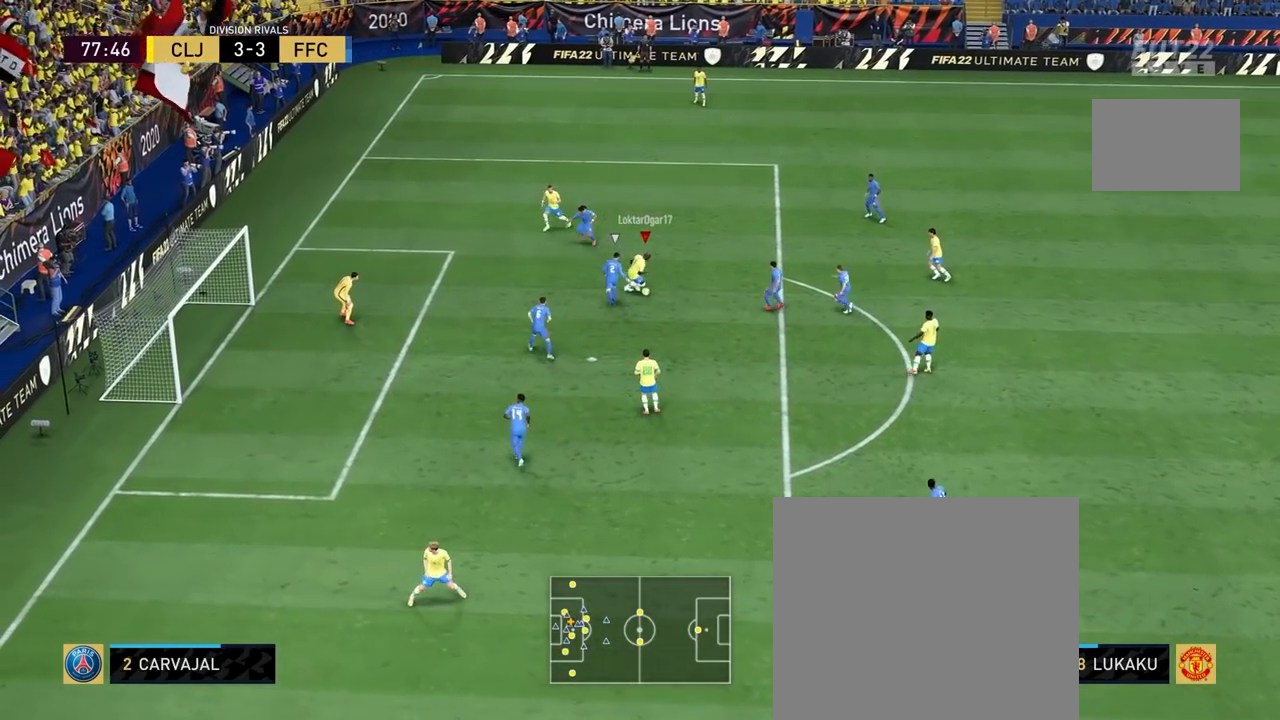
{"buttons": ["L1", "R1", "L3"], "left_stick": "down-left", "right_stick": "center", "events": [[83, "left_stick", "down-left"], [167, "R1", "down"], [183, "CIRCLE", "down"], [183, "L1", "down"], [183, "L3", "down"], [417, "CIRCLE", "up"]]}
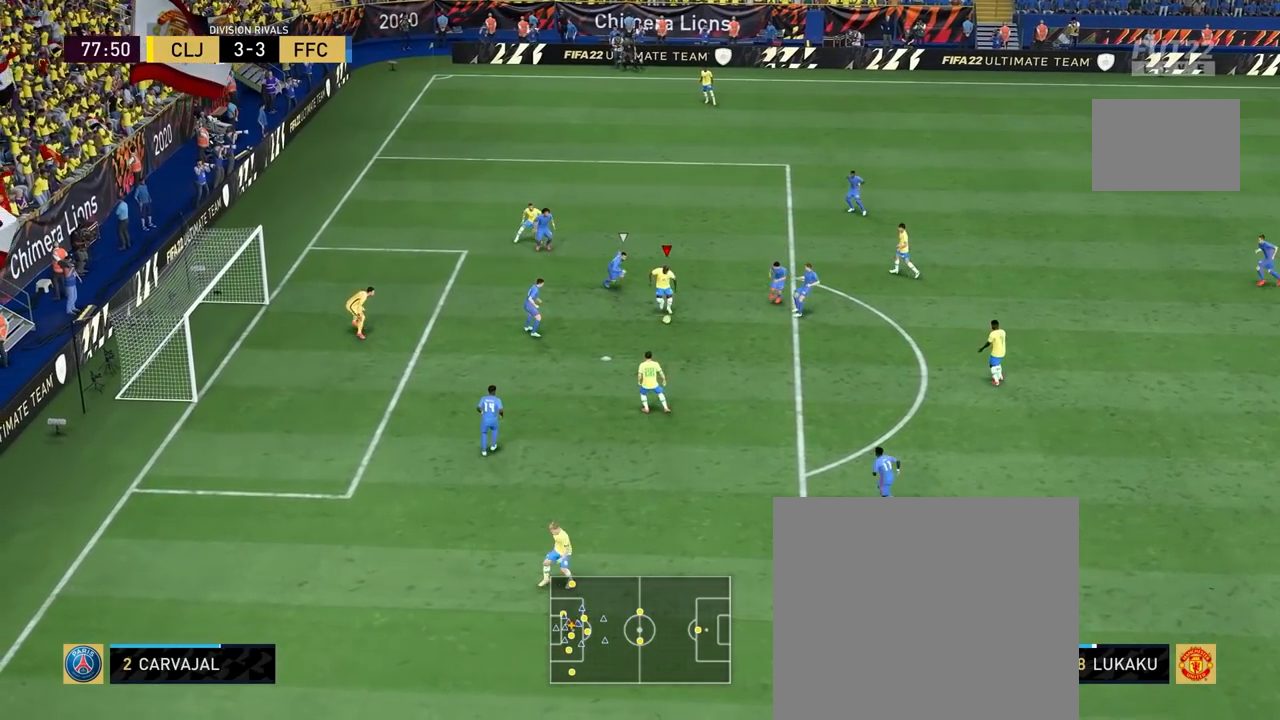
{"buttons": ["L3"], "left_stick": "down", "right_stick": "center", "events": [[317, "left_stick", "down"], [350, "L1", "up"], [383, "R1", "up"]]}
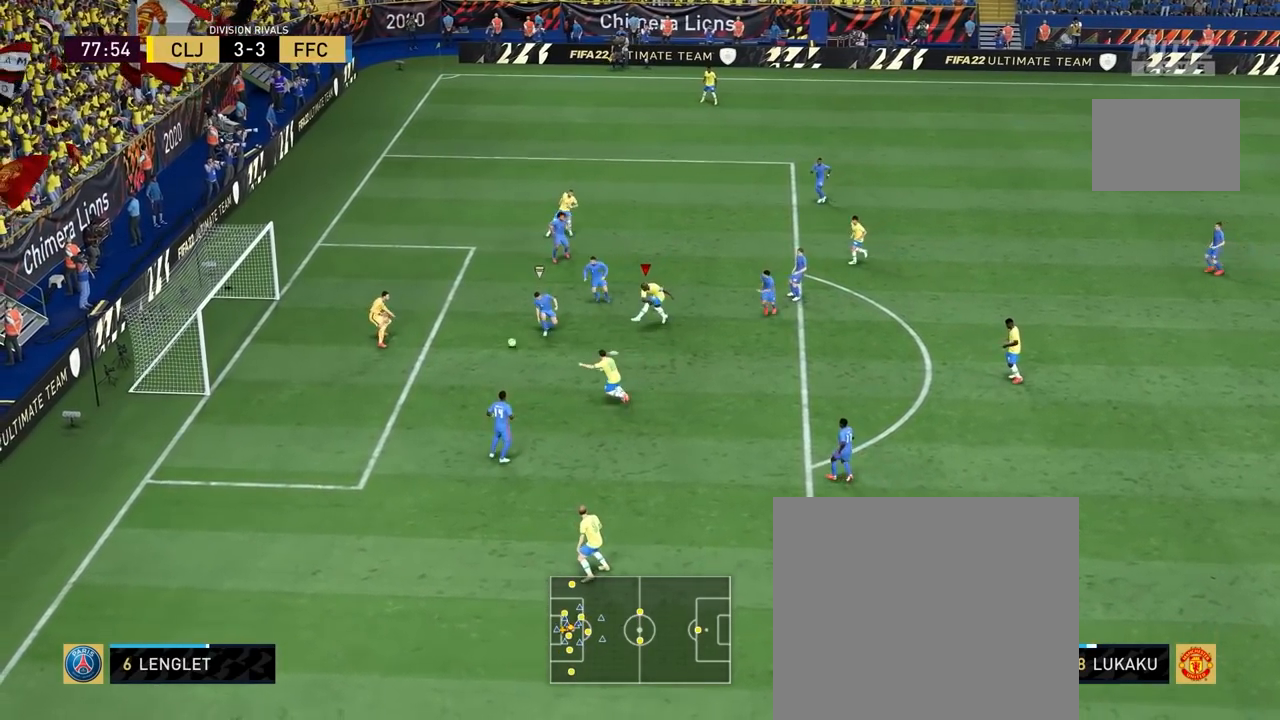
{"buttons": [], "left_stick": "down", "right_stick": "center", "events": [[417, "L3", "up"]]}
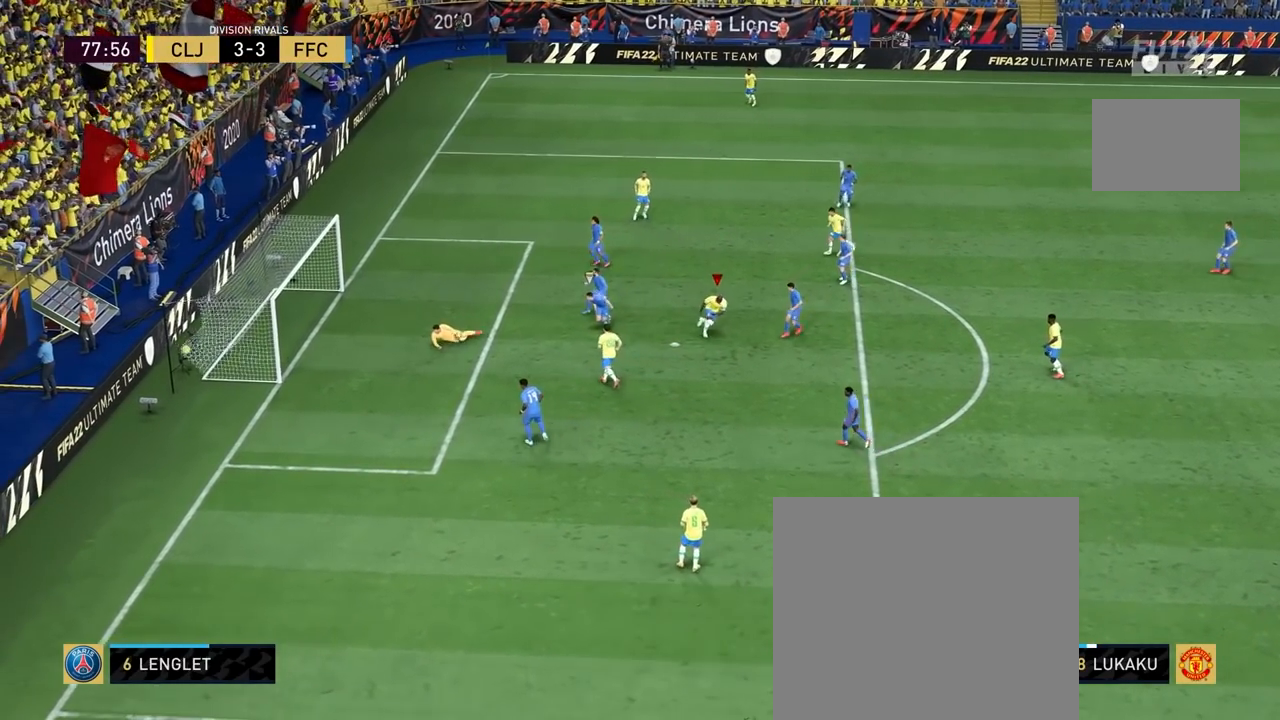
{"buttons": ["R1"], "left_stick": "center", "right_stick": "center", "events": [[433, "left_stick", "center"], [500, "R1", "down"]]}
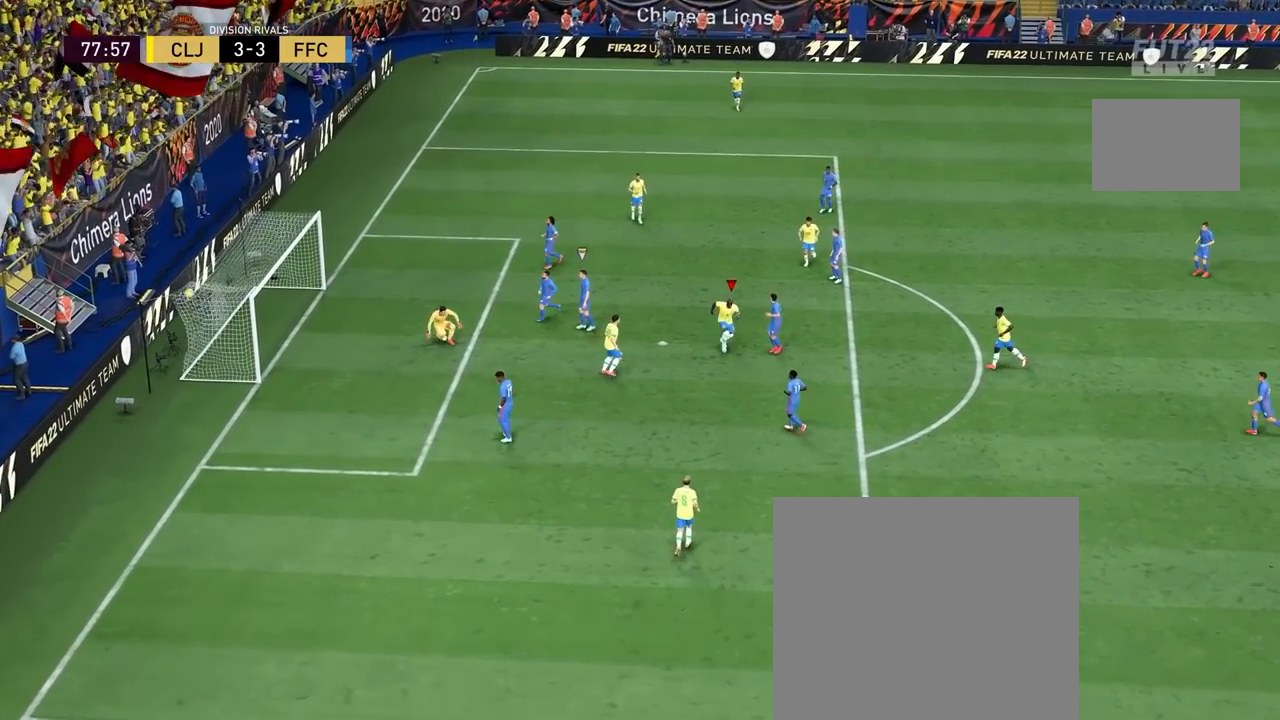
{"buttons": ["R1"], "left_stick": "center", "right_stick": "center", "events": [[50, "right_stick", "up"], [183, "right_stick", "down"], [283, "right_stick", "center"]]}
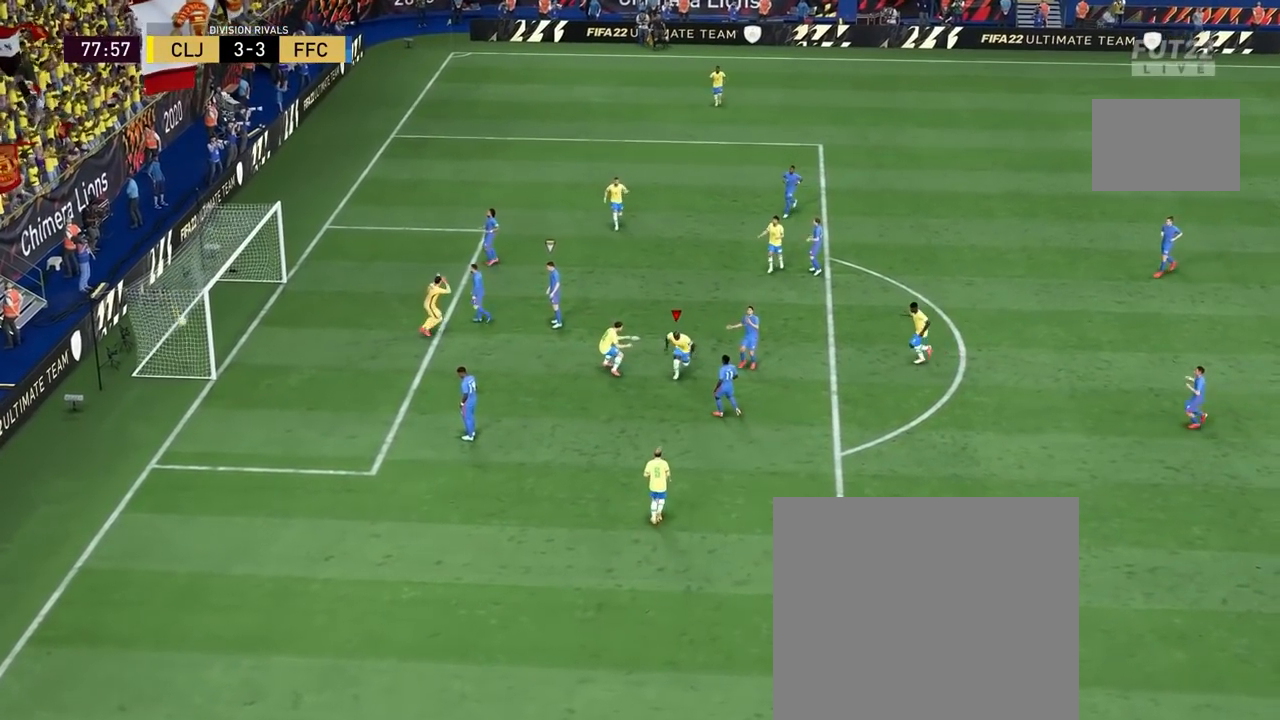
{"buttons": [], "left_stick": "center", "right_stick": "center", "events": [[67, "R1", "up"]]}